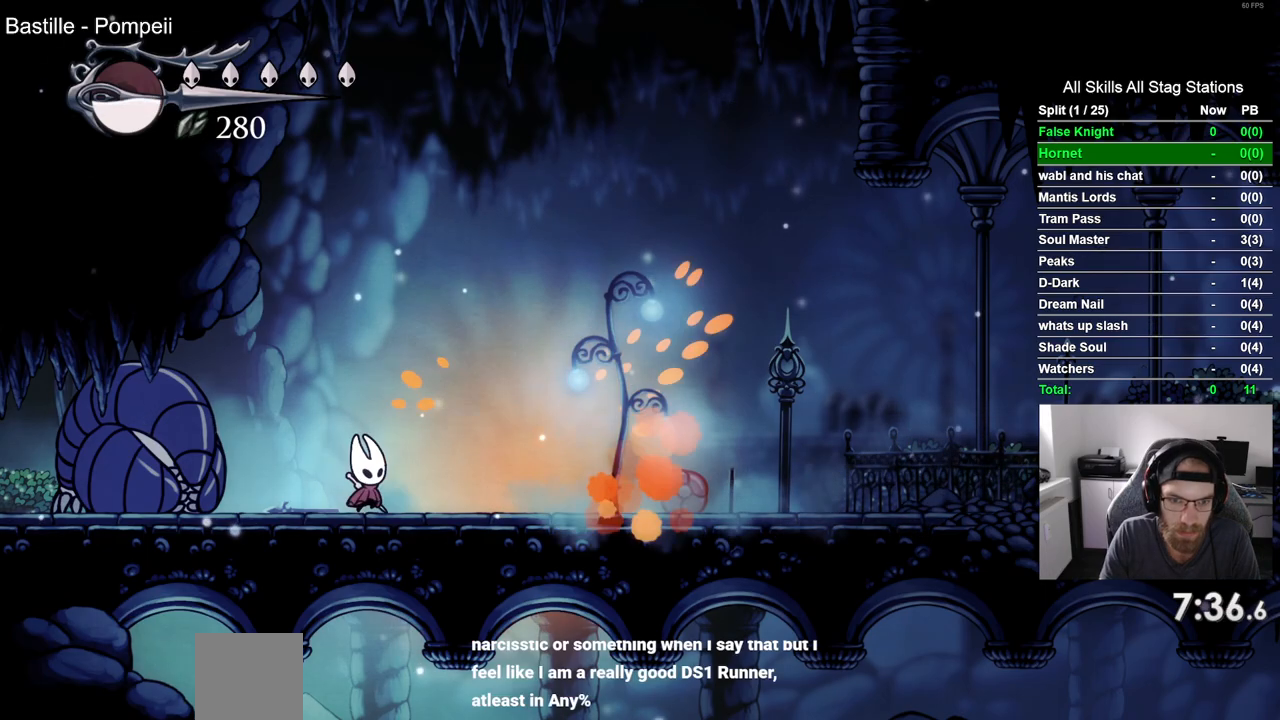
Gameplay with a controller (PlayStation layout); each line is a JSON object with the inputs held at the frame after it. "events" lists button and stick changes between this image and that frame as [ms after this image, input, new state], when the widget could be followed in between.
{"buttons": ["DPAD_RIGHT"], "left_stick": "center", "right_stick": "center", "events": [[33, "DPAD_RIGHT", "down"], [167, "SQUARE", "down"], [233, "DPAD_RIGHT", "up"], [383, "SQUARE", "up"], [450, "DPAD_RIGHT", "down"]]}
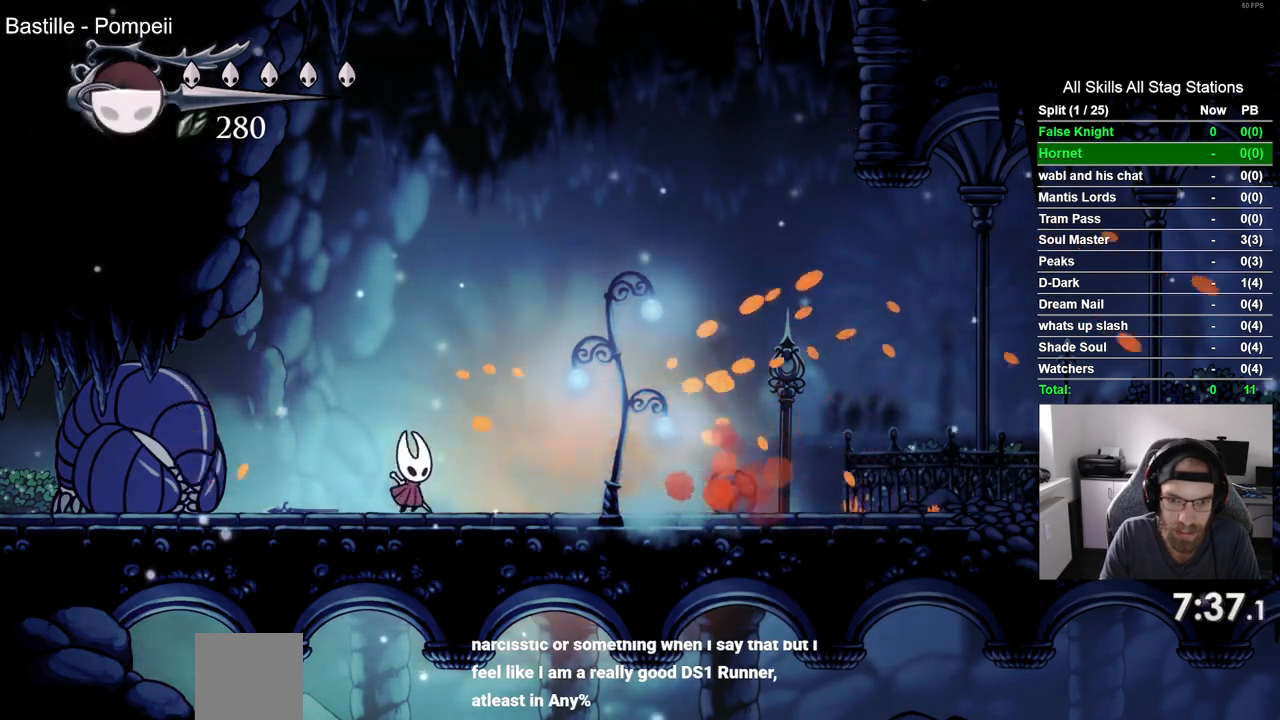
{"buttons": [], "left_stick": "center", "right_stick": "center", "events": [[133, "SQUARE", "down"], [183, "DPAD_RIGHT", "up"], [317, "SQUARE", "up"]]}
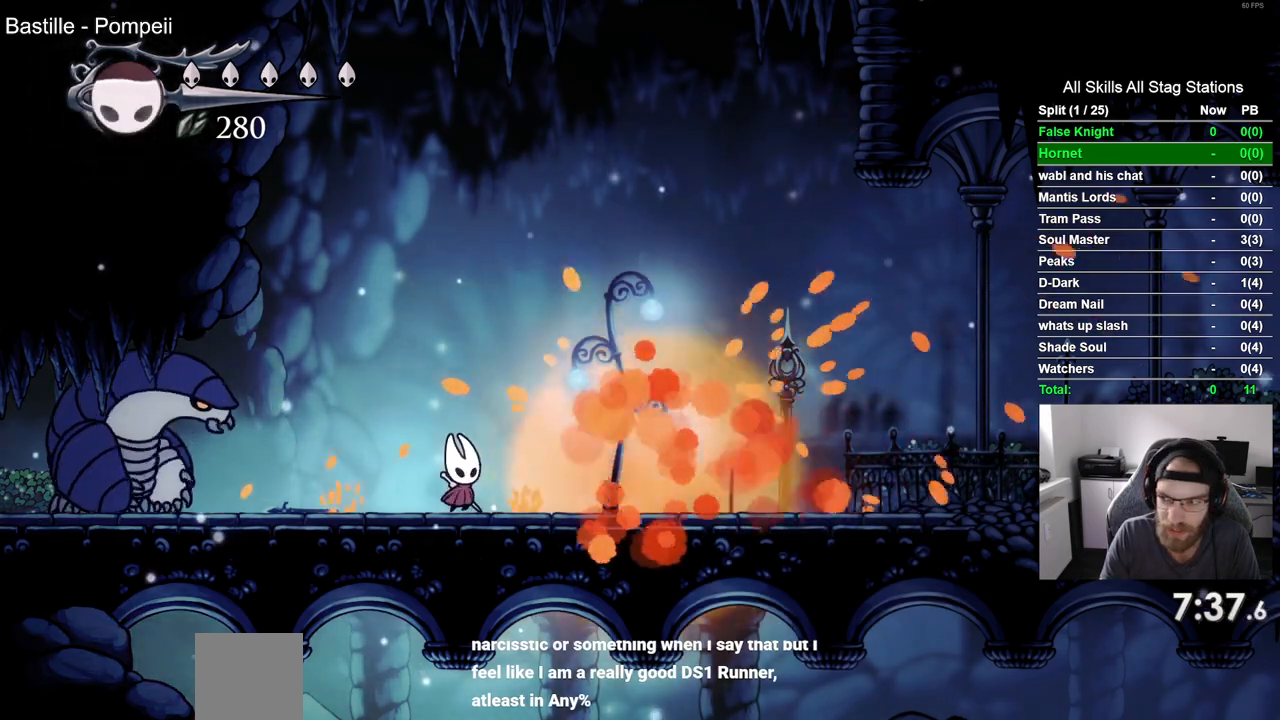
{"buttons": ["R1", "DPAD_LEFT"], "left_stick": "center", "right_stick": "center", "events": [[150, "DPAD_RIGHT", "down"], [350, "DPAD_RIGHT", "up"], [417, "DPAD_LEFT", "down"], [483, "R1", "down"]]}
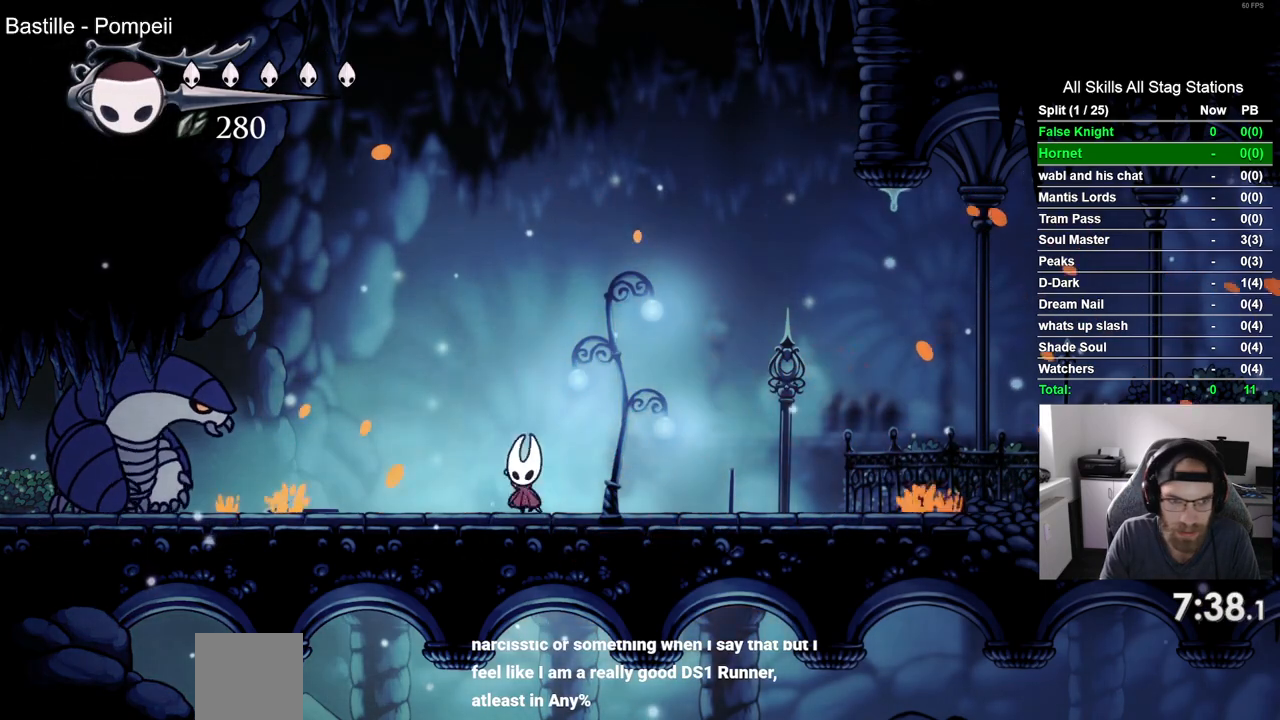
{"buttons": ["R1"], "left_stick": "center", "right_stick": "center", "events": [[33, "DPAD_LEFT", "up"], [133, "R1", "up"], [417, "R1", "down"]]}
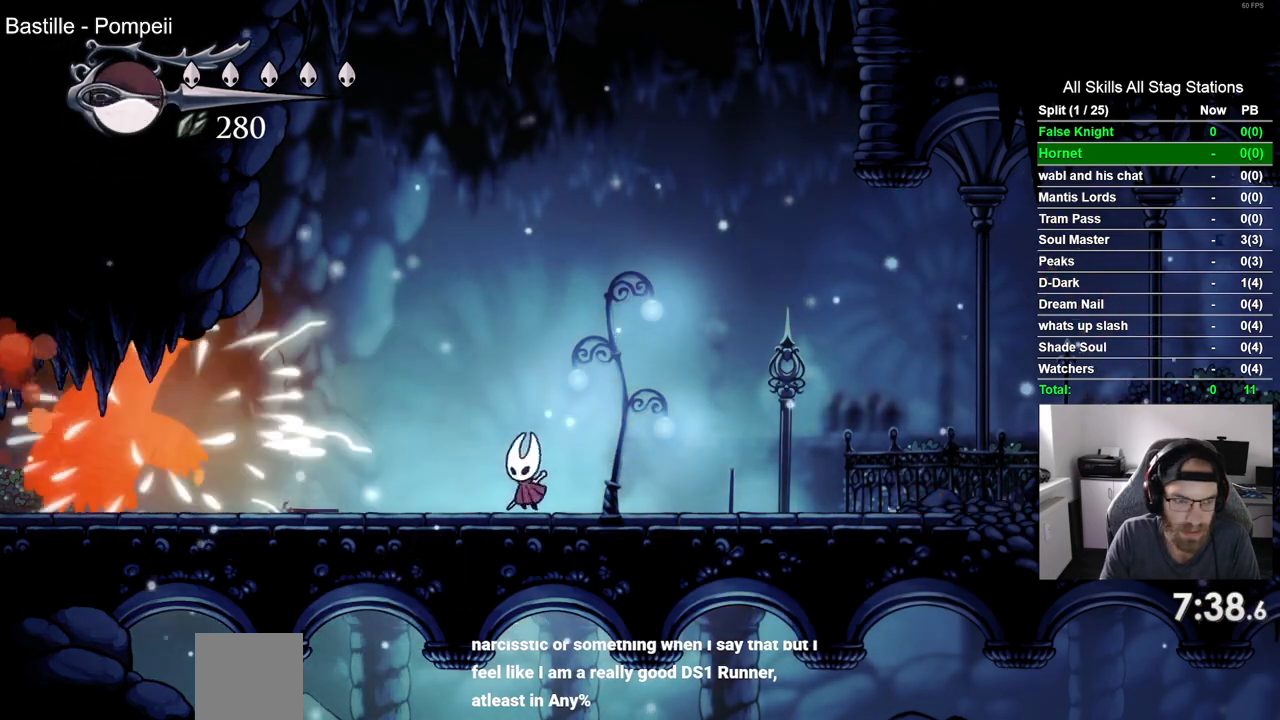
{"buttons": [], "left_stick": "center", "right_stick": "center", "events": [[50, "R1", "up"]]}
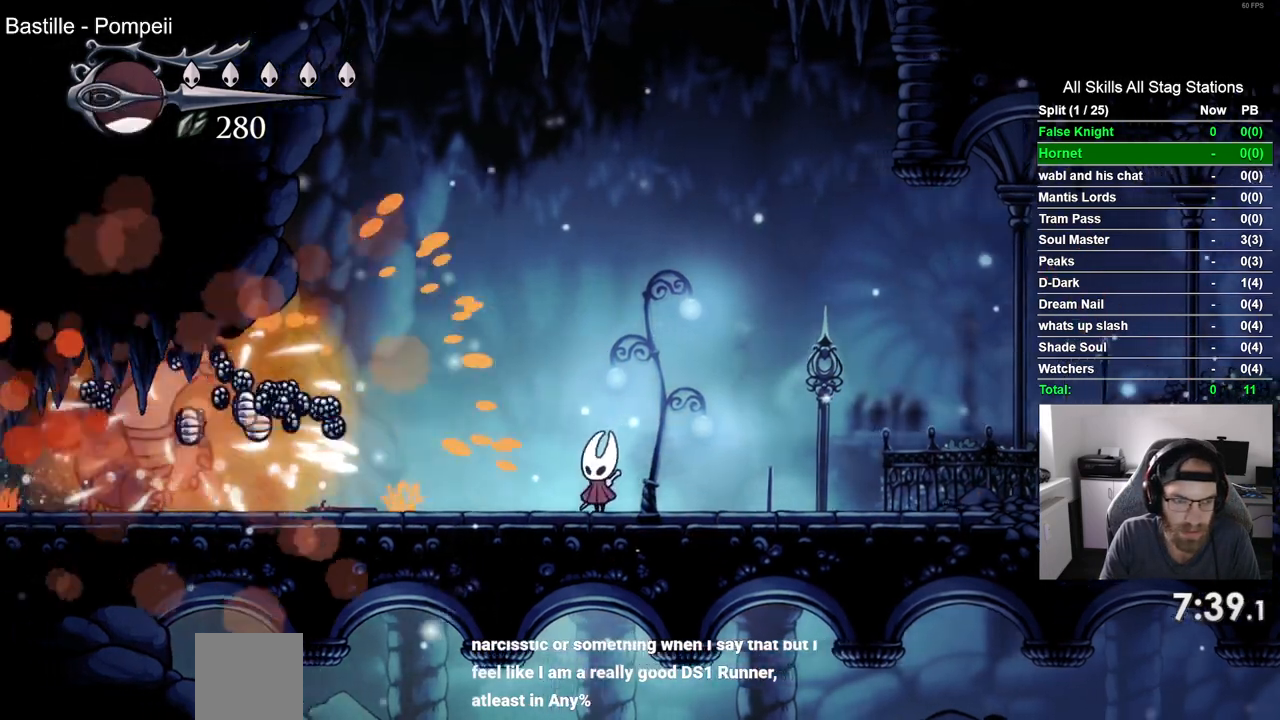
{"buttons": ["DPAD_LEFT"], "left_stick": "center", "right_stick": "center", "events": [[117, "DPAD_LEFT", "down"]]}
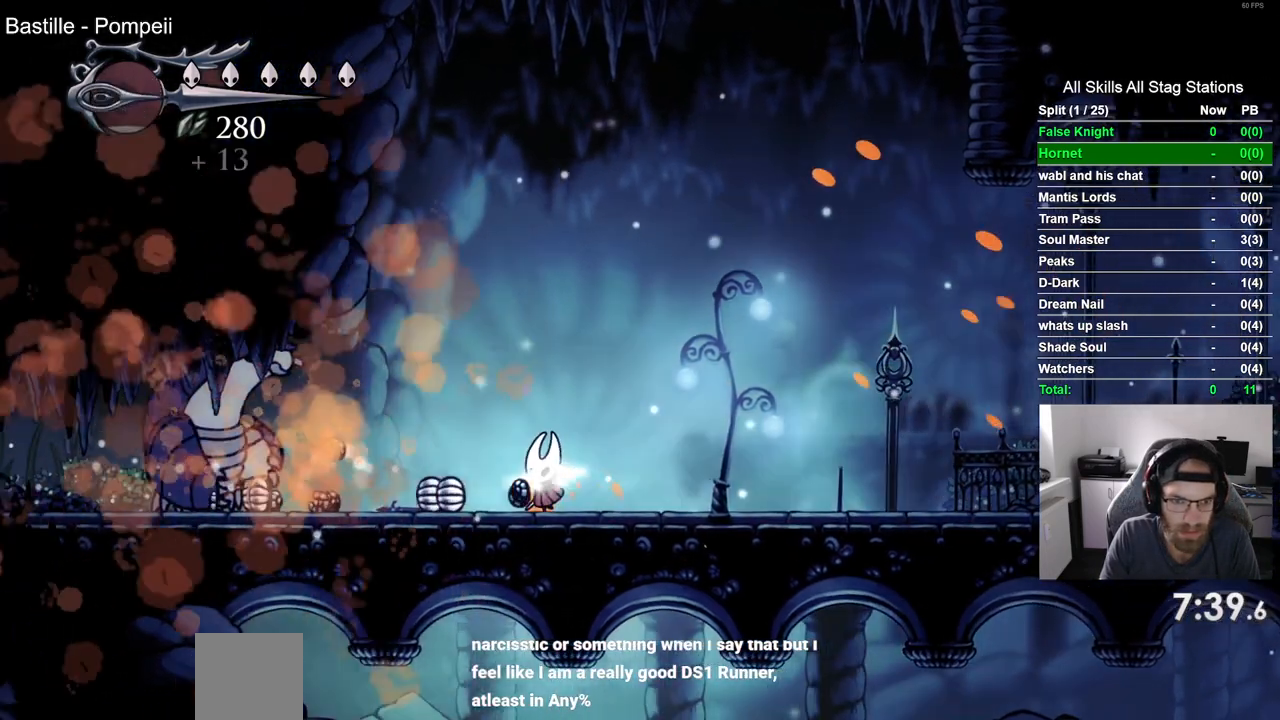
{"buttons": ["DPAD_LEFT"], "left_stick": "center", "right_stick": "center", "events": []}
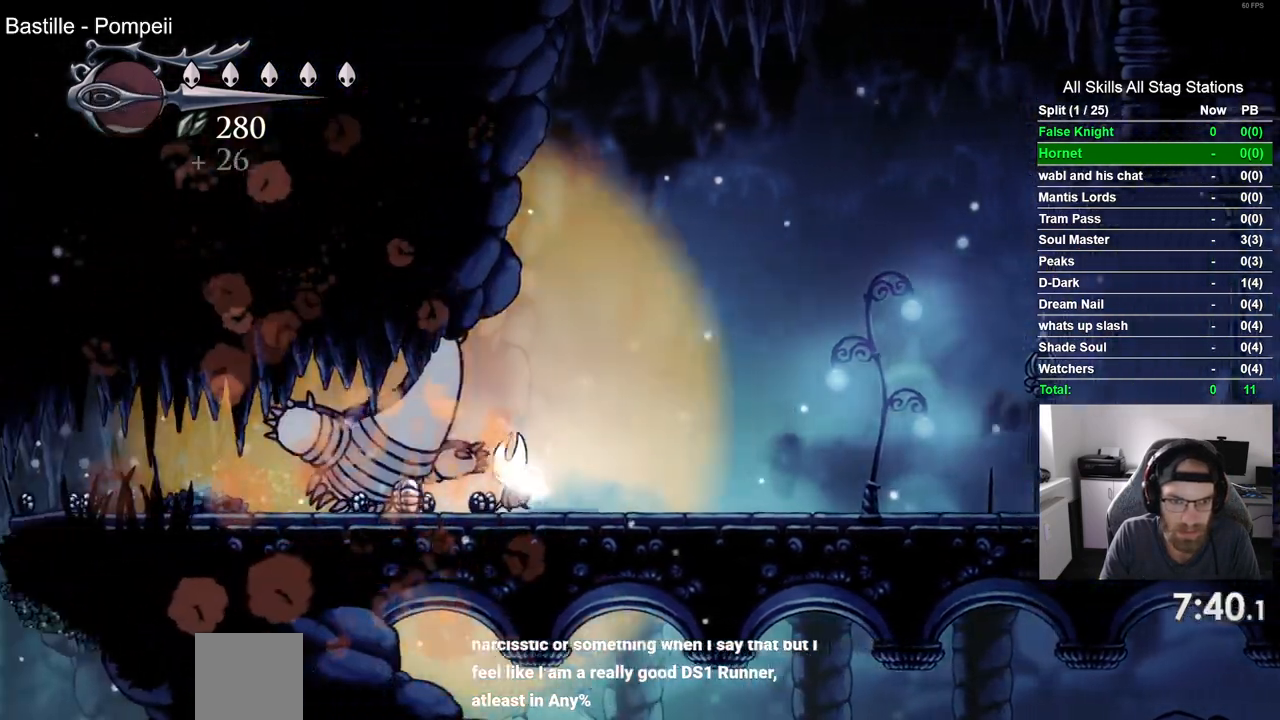
{"buttons": ["DPAD_LEFT"], "left_stick": "center", "right_stick": "center", "events": []}
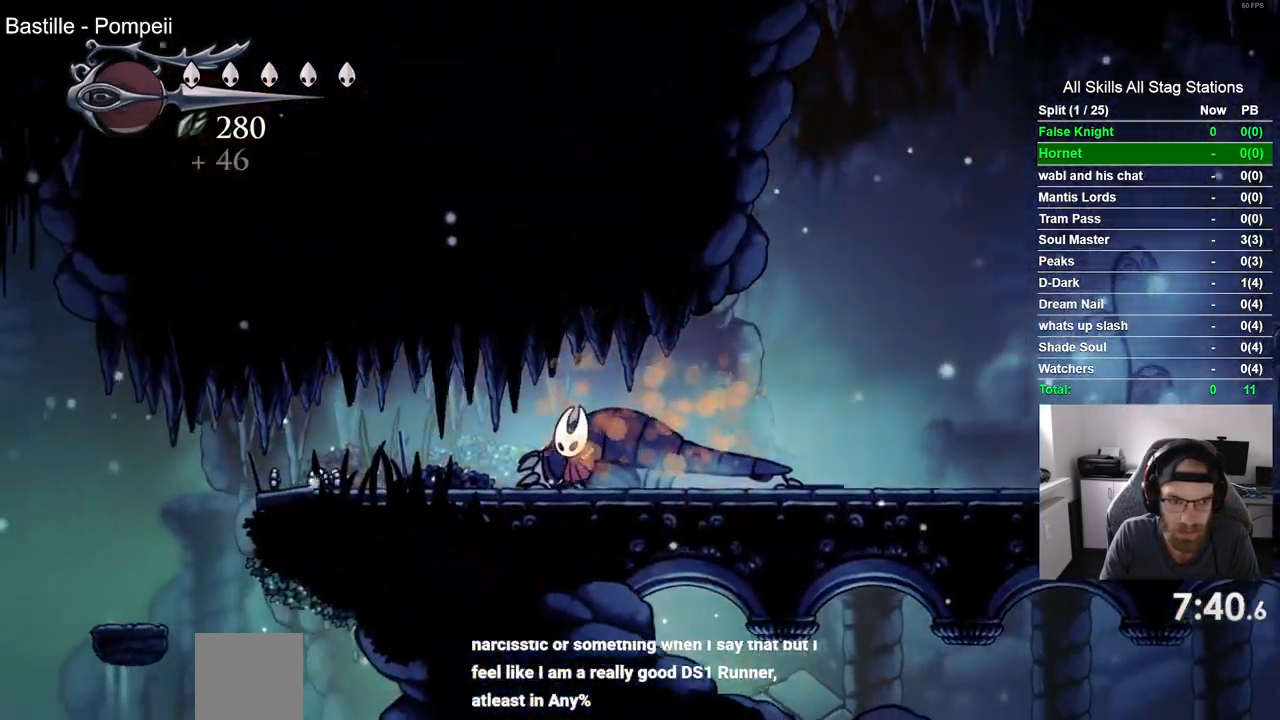
{"buttons": ["DPAD_LEFT"], "left_stick": "center", "right_stick": "center", "events": []}
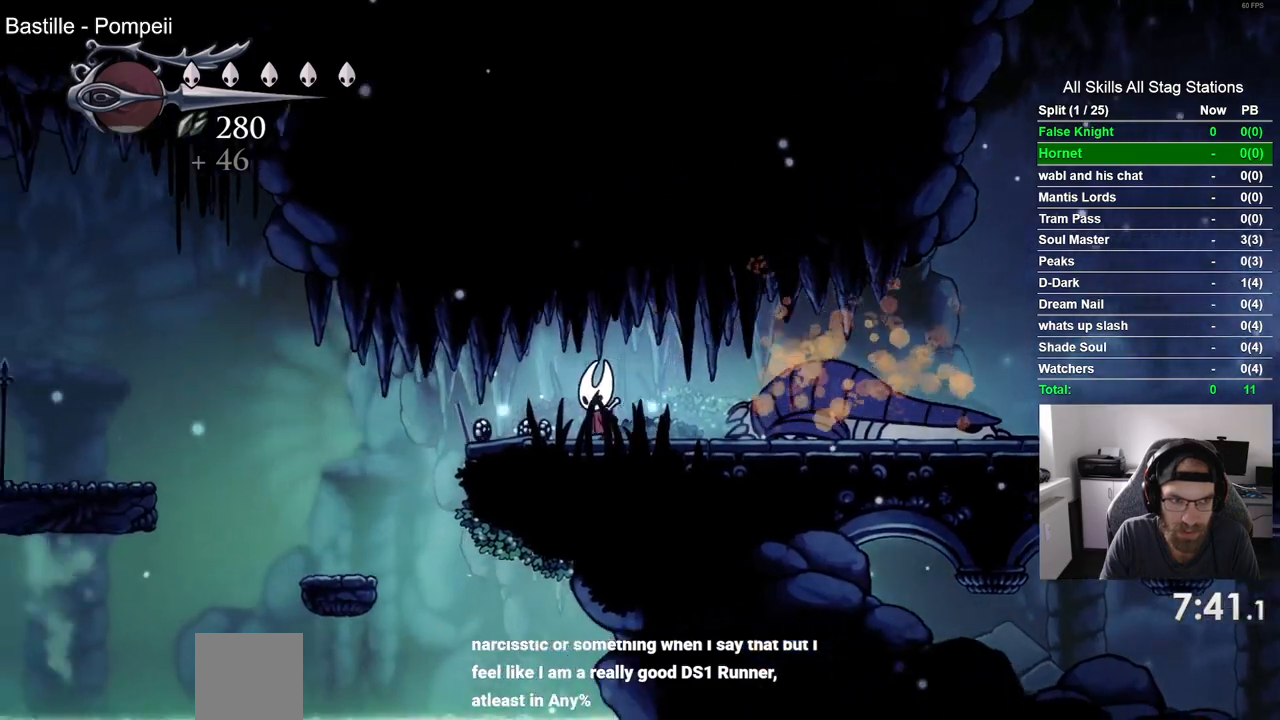
{"buttons": ["DPAD_LEFT"], "left_stick": "center", "right_stick": "center", "events": []}
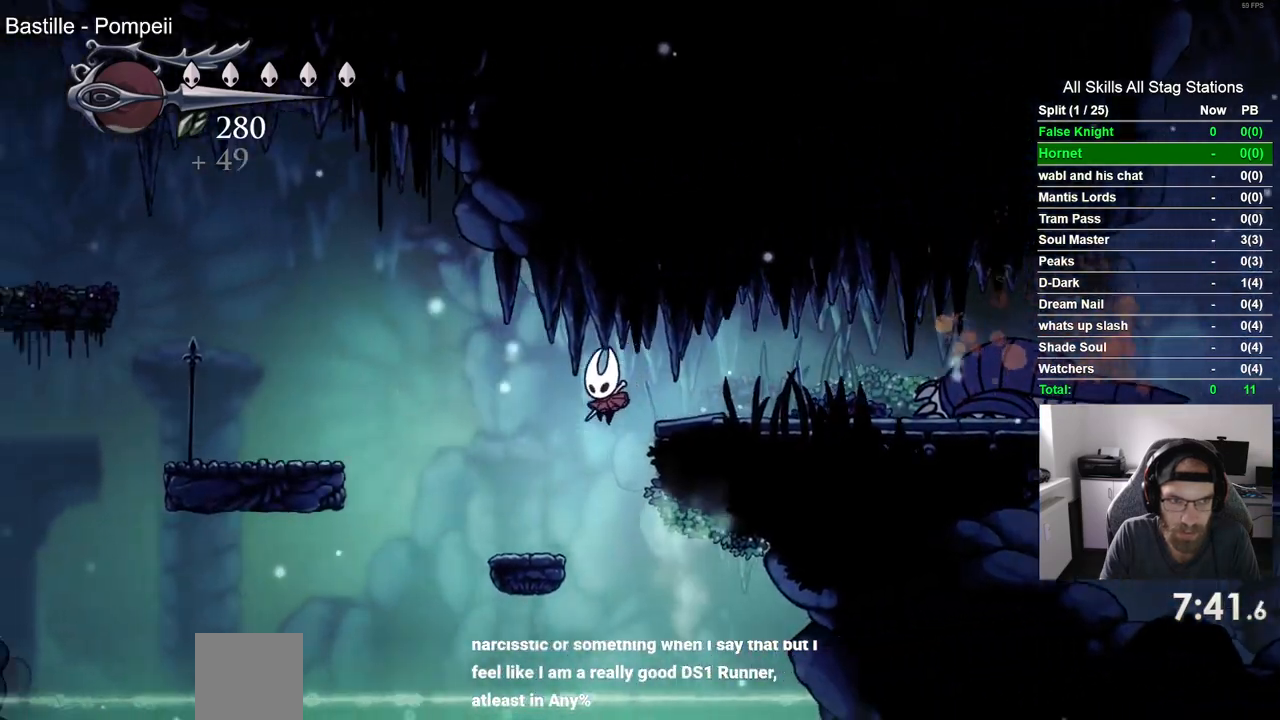
{"buttons": ["CROSS", "DPAD_LEFT"], "left_stick": "center", "right_stick": "center", "events": [[283, "CROSS", "down"]]}
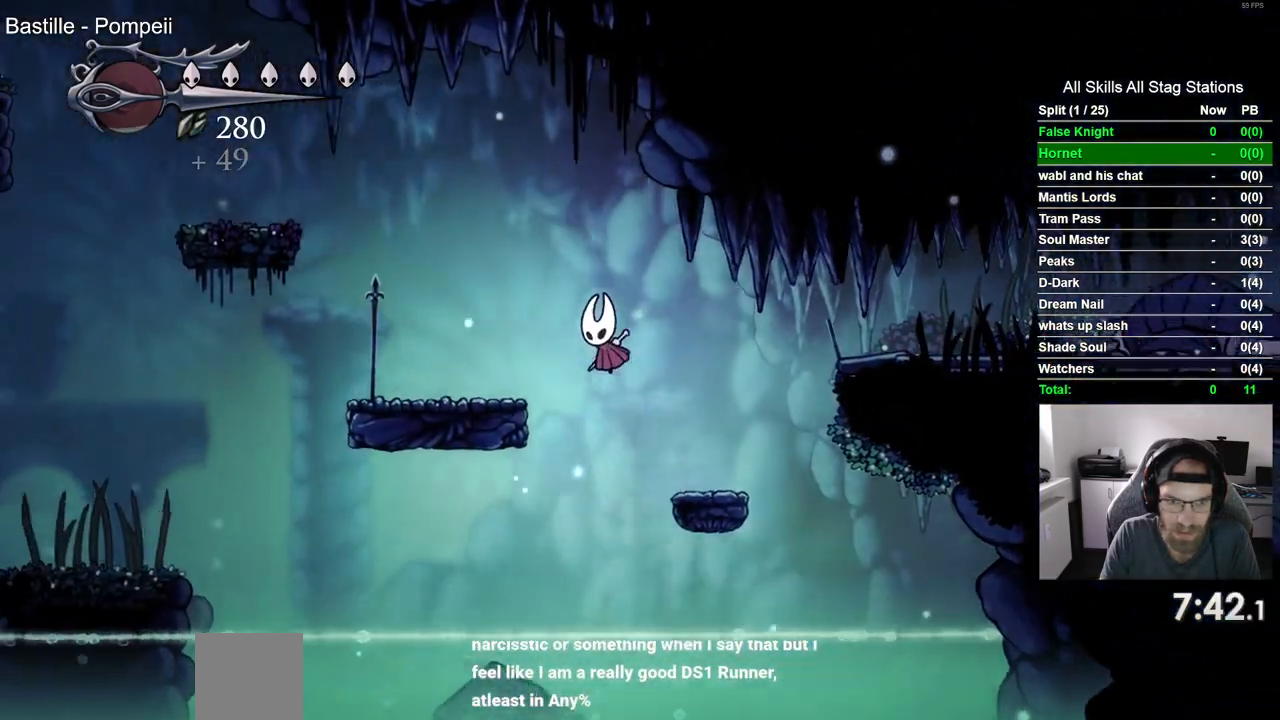
{"buttons": ["CROSS", "DPAD_LEFT"], "left_stick": "center", "right_stick": "center", "events": [[50, "CROSS", "up"], [417, "CROSS", "down"]]}
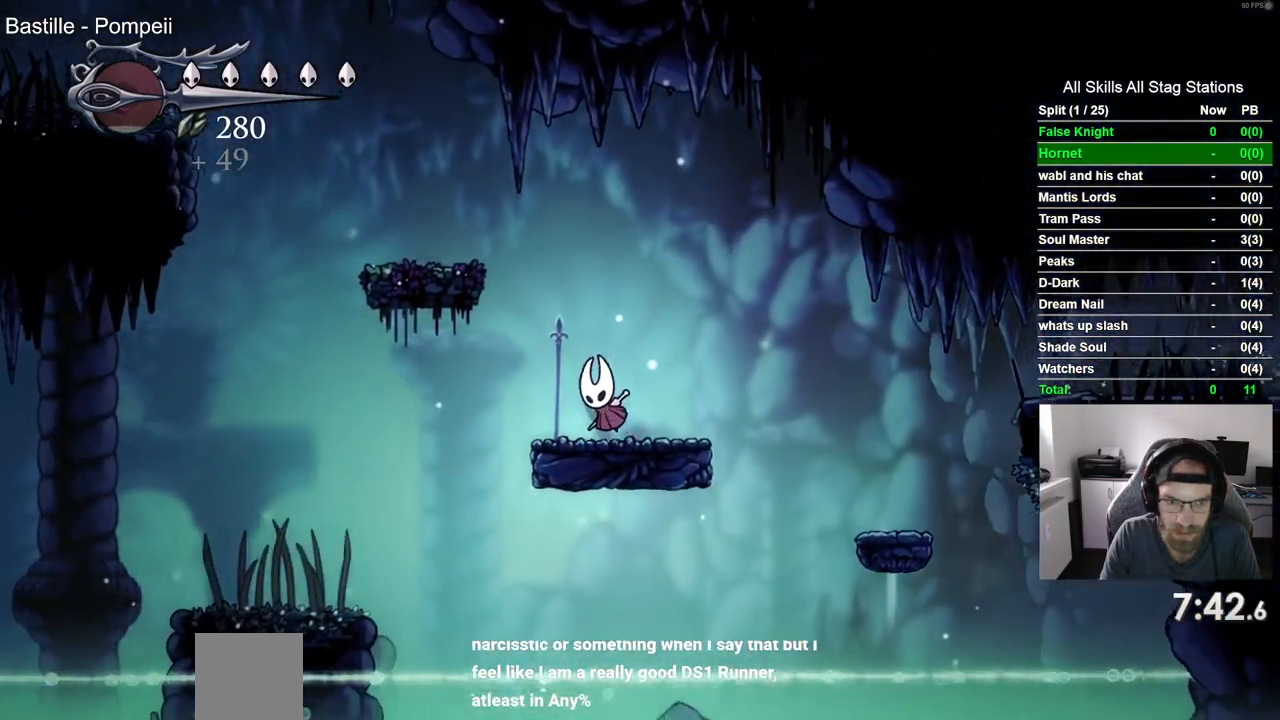
{"buttons": ["DPAD_LEFT"], "left_stick": "center", "right_stick": "center", "events": [[283, "CROSS", "up"]]}
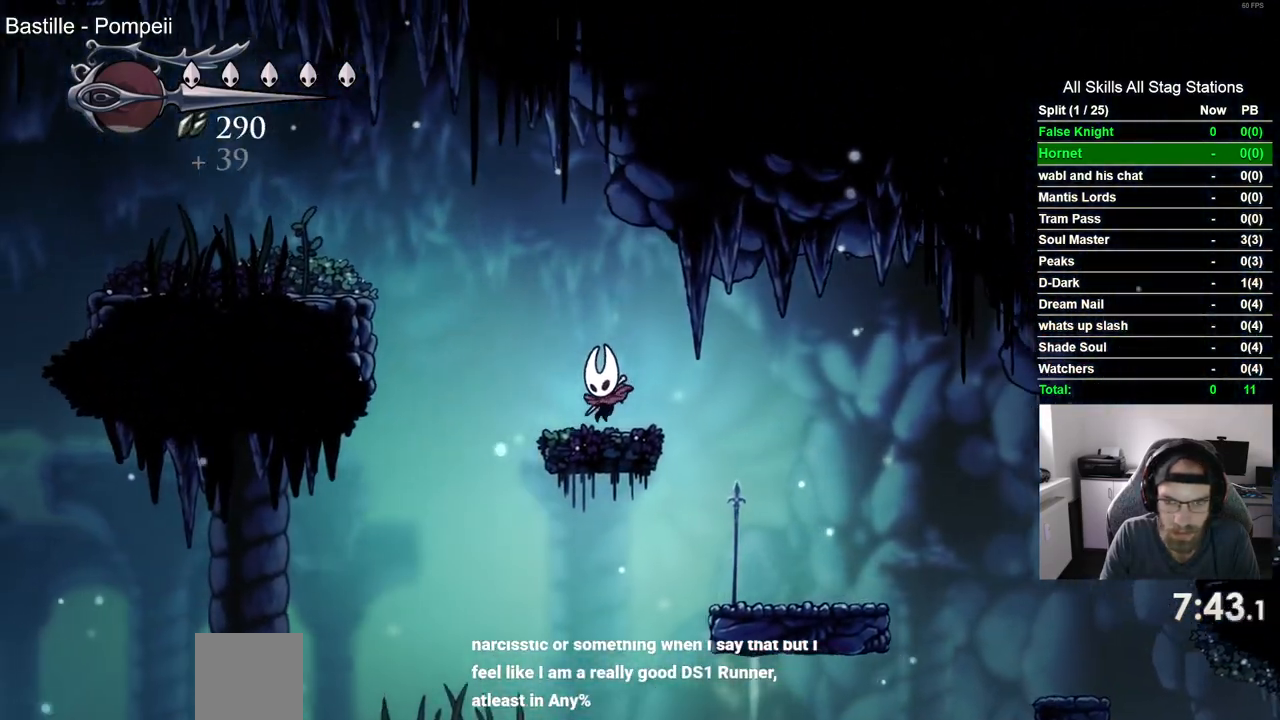
{"buttons": ["CROSS", "DPAD_LEFT"], "left_stick": "center", "right_stick": "center", "events": [[50, "CROSS", "down"]]}
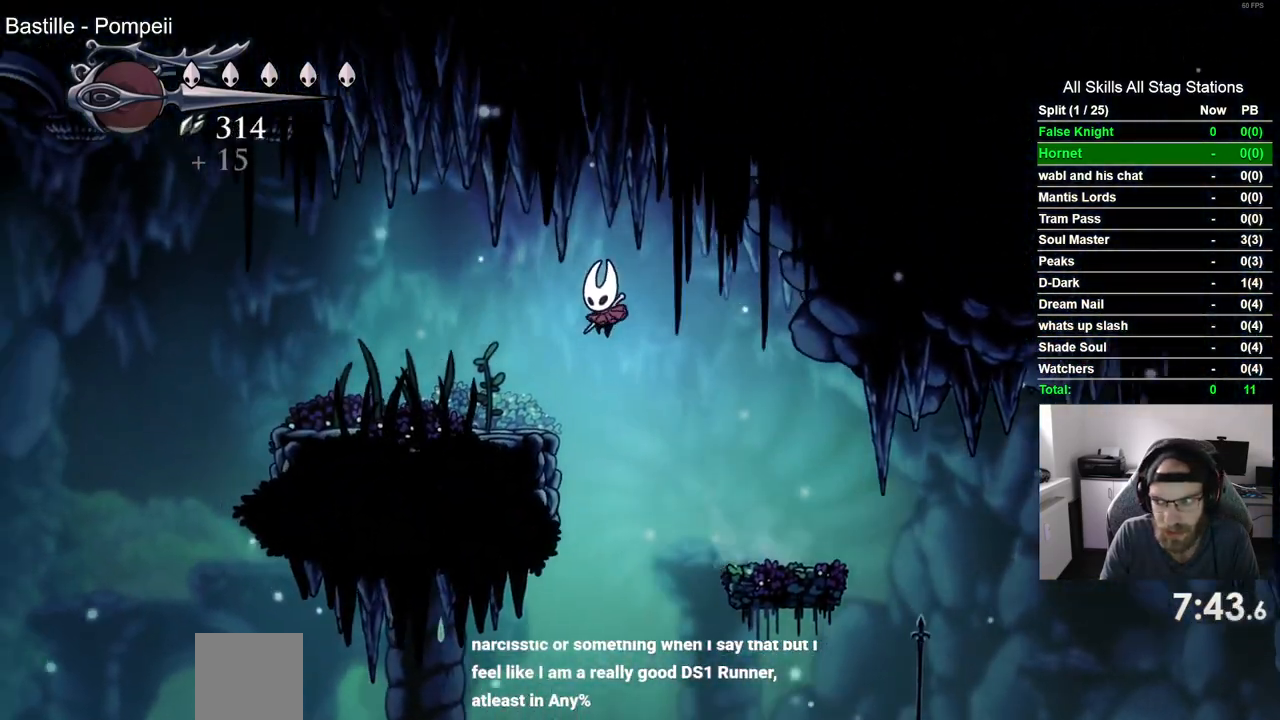
{"buttons": ["DPAD_LEFT"], "left_stick": "center", "right_stick": "center", "events": [[17, "CROSS", "up"]]}
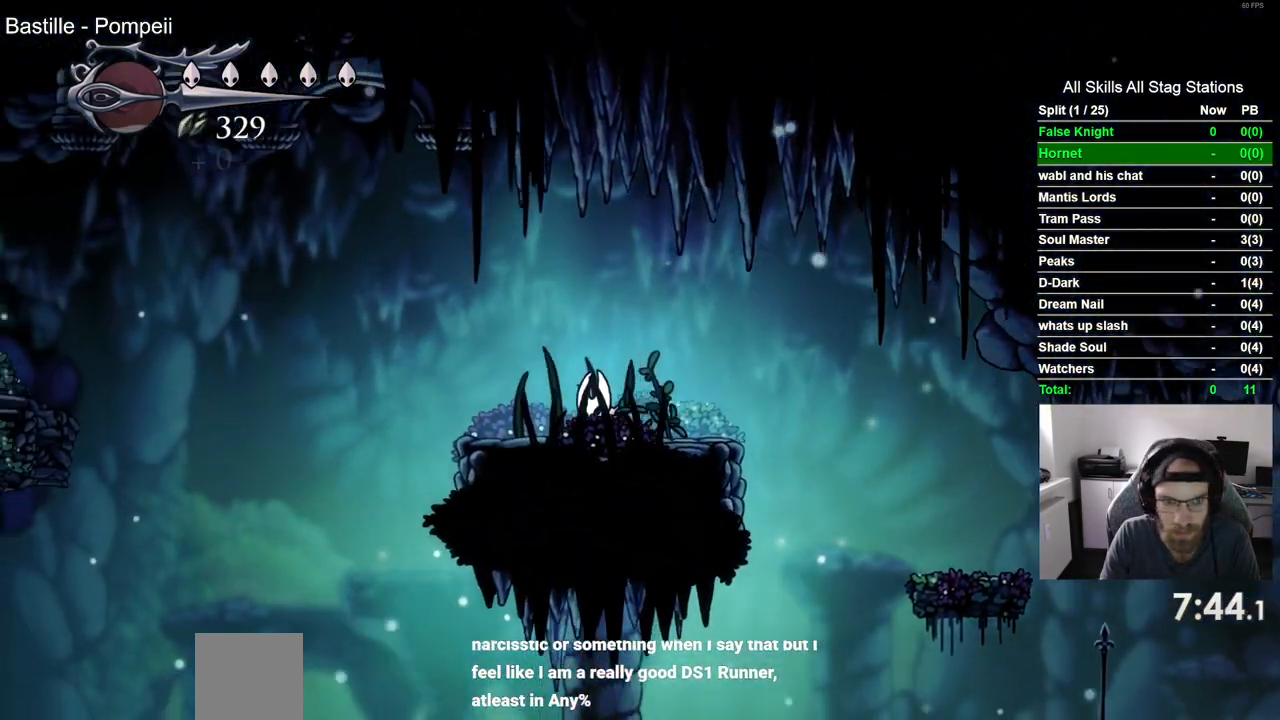
{"buttons": ["DPAD_LEFT"], "left_stick": "center", "right_stick": "center", "events": []}
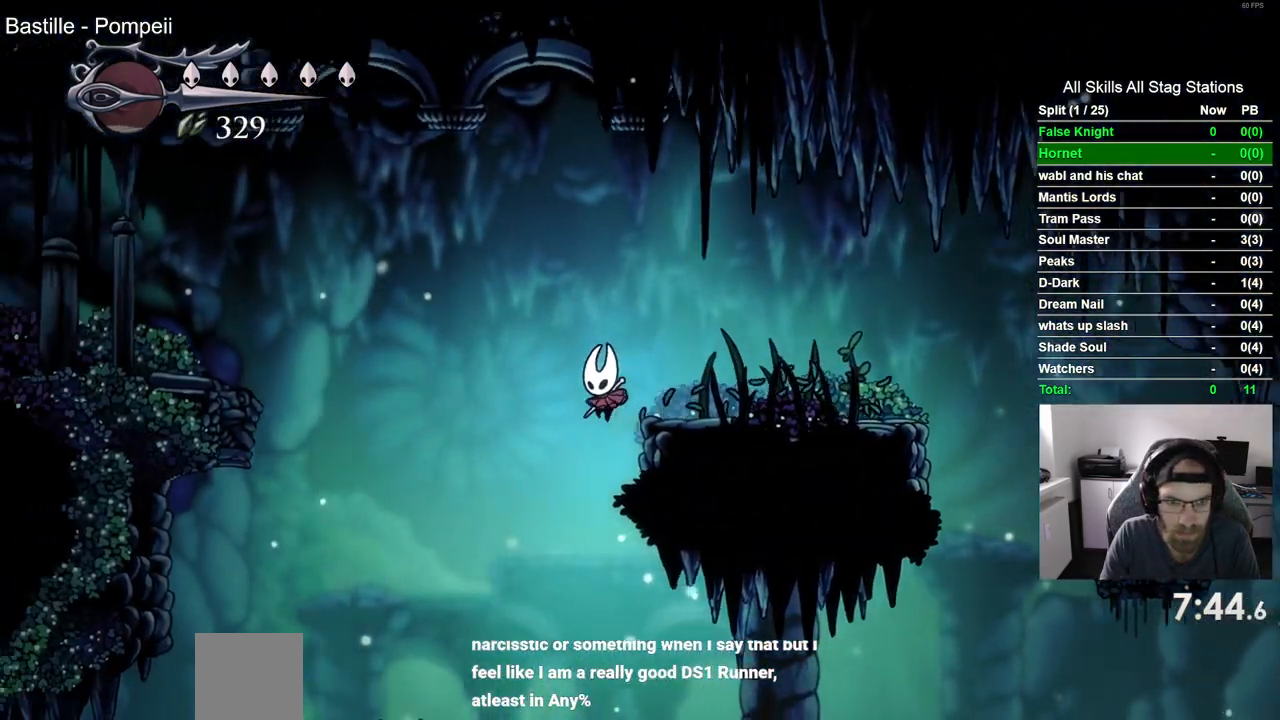
{"buttons": ["CROSS", "DPAD_LEFT"], "left_stick": "center", "right_stick": "center", "events": [[467, "CROSS", "down"]]}
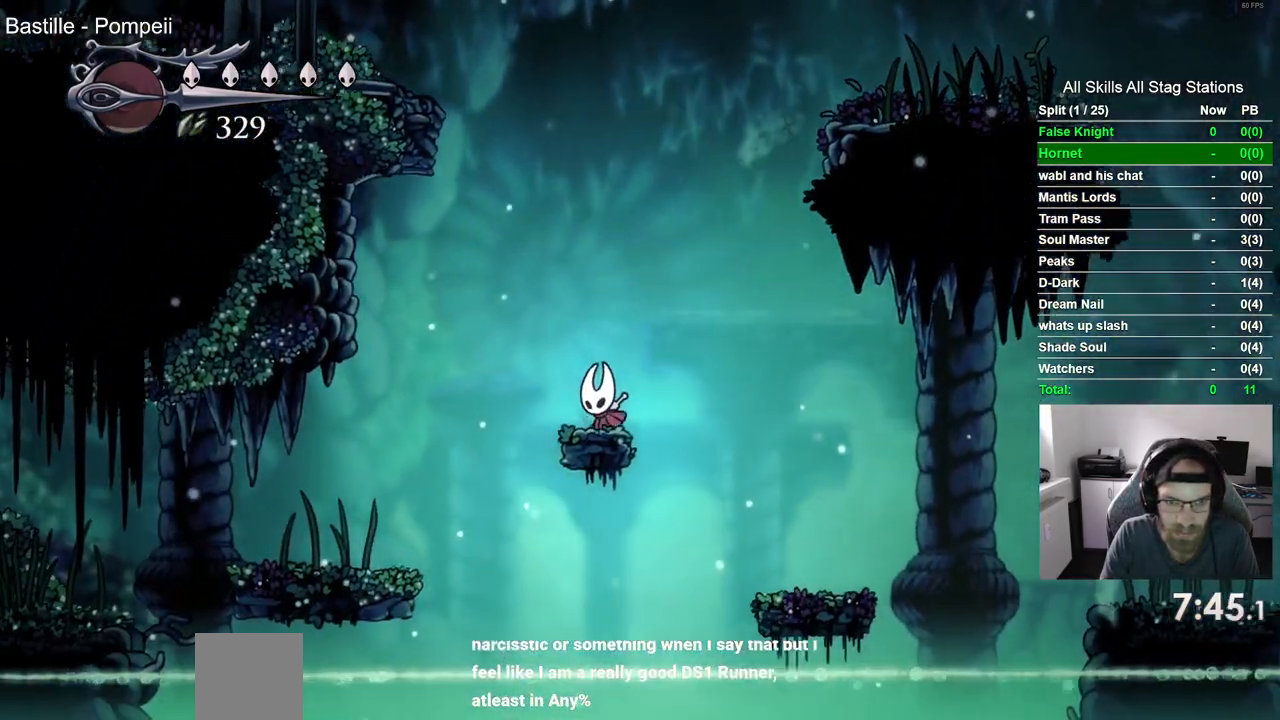
{"buttons": ["DPAD_LEFT"], "left_stick": "center", "right_stick": "center", "events": [[133, "CROSS", "up"]]}
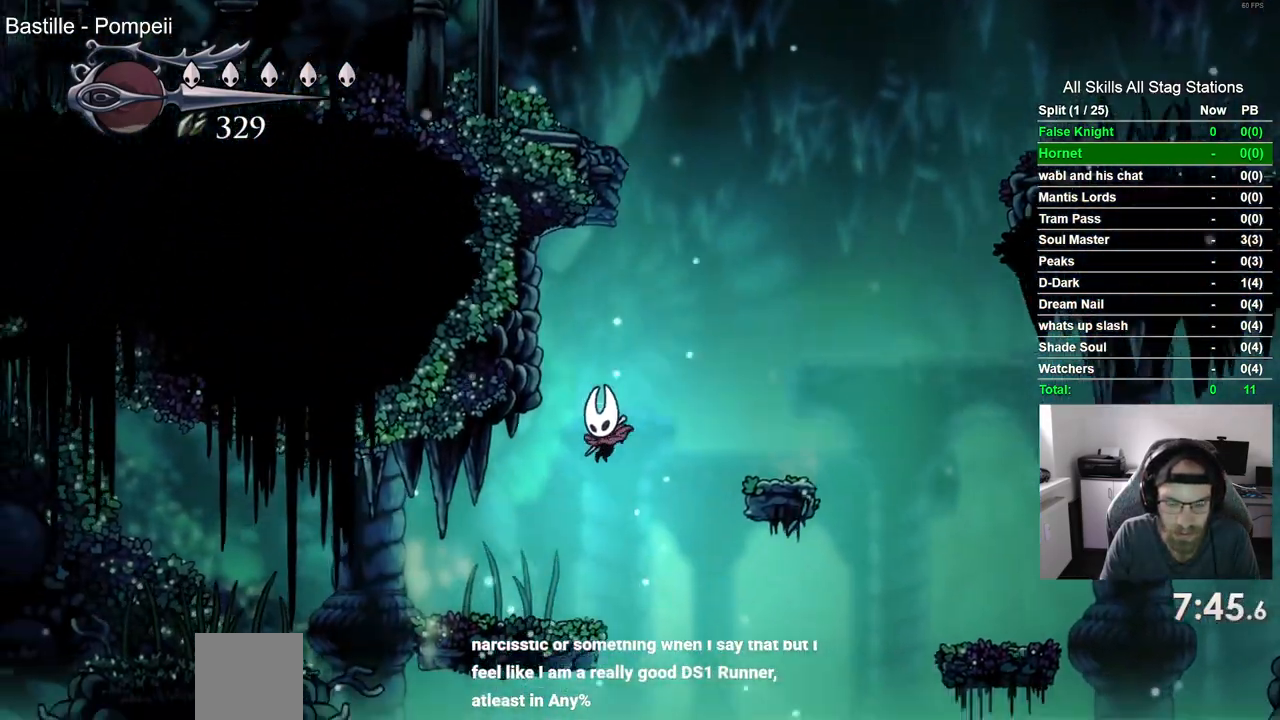
{"buttons": ["CROSS", "DPAD_LEFT"], "left_stick": "center", "right_stick": "center", "events": [[317, "CROSS", "down"]]}
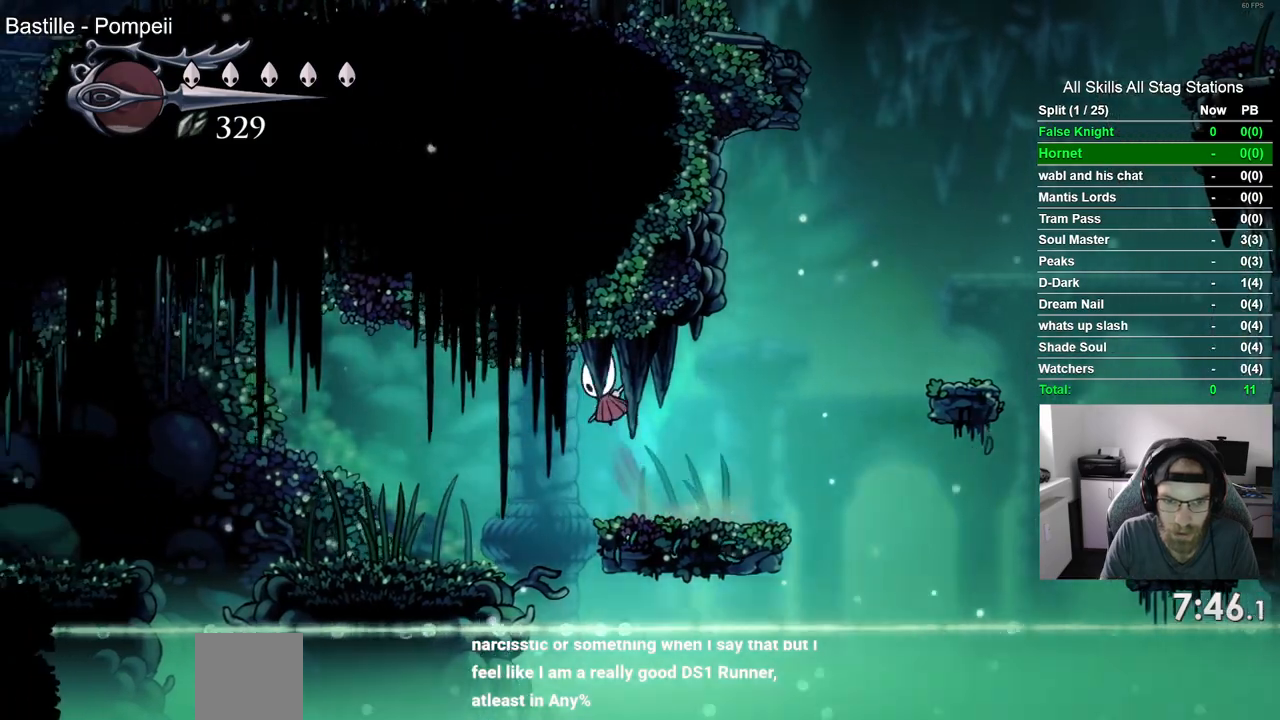
{"buttons": ["DPAD_LEFT"], "left_stick": "center", "right_stick": "center", "events": [[117, "CROSS", "up"]]}
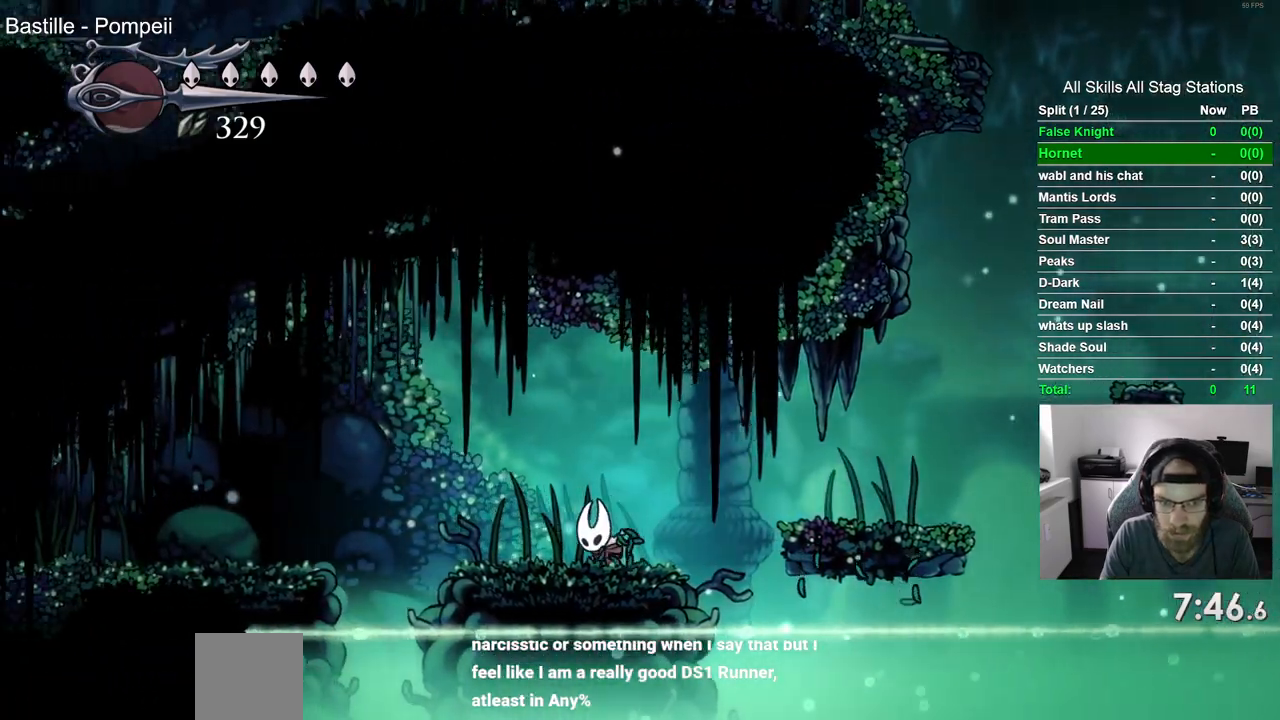
{"buttons": ["CROSS", "DPAD_LEFT"], "left_stick": "center", "right_stick": "center", "events": [[117, "CROSS", "down"]]}
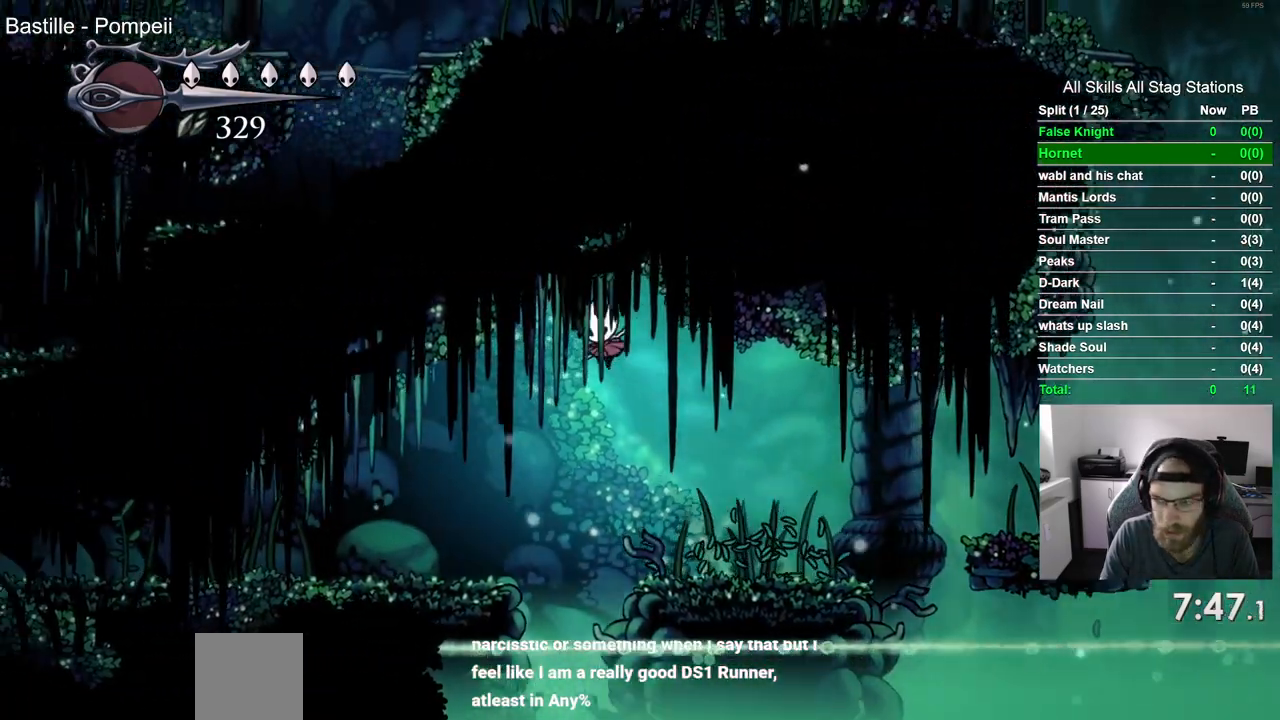
{"buttons": ["DPAD_LEFT"], "left_stick": "center", "right_stick": "center", "events": [[83, "CROSS", "up"]]}
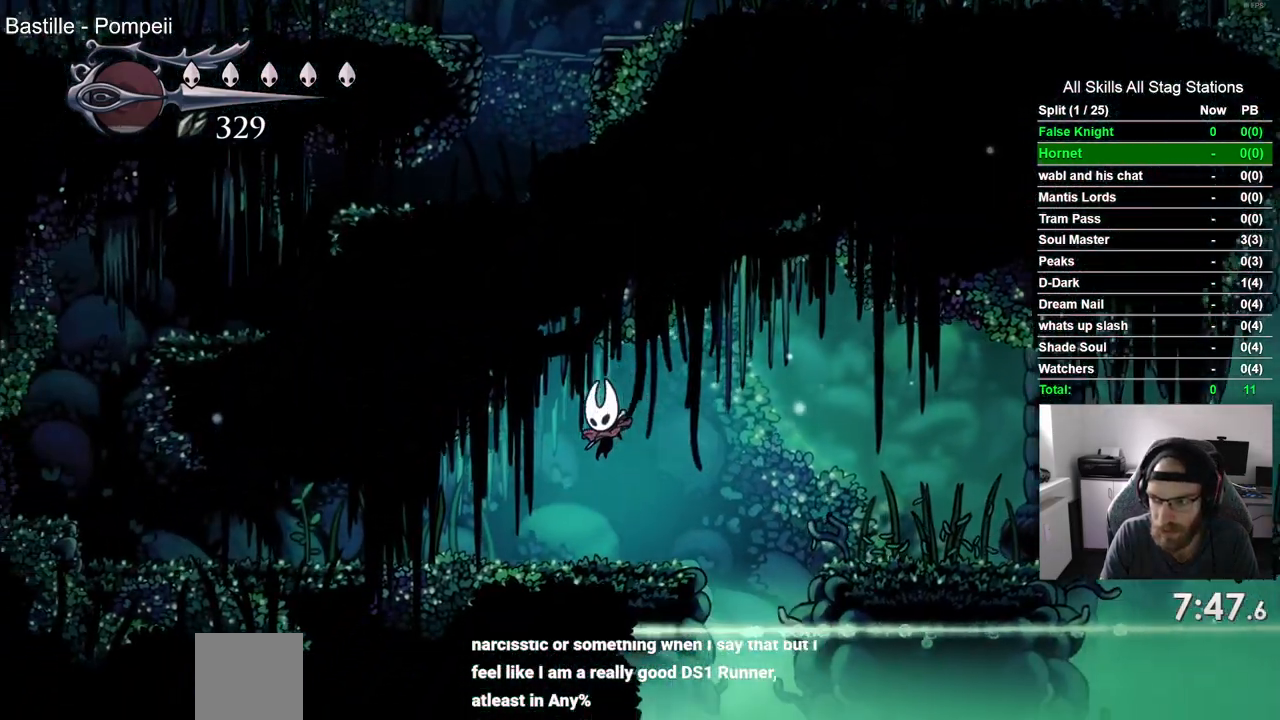
{"buttons": ["DPAD_LEFT"], "left_stick": "center", "right_stick": "center", "events": []}
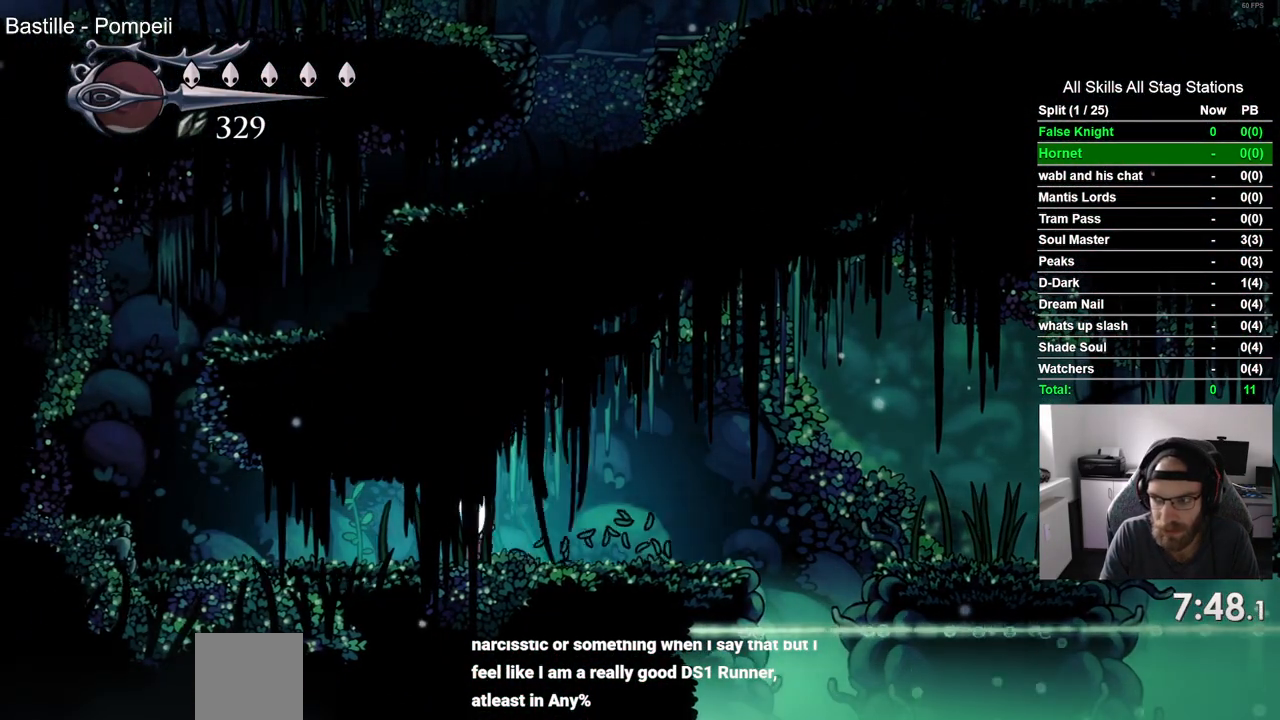
{"buttons": ["DPAD_LEFT"], "left_stick": "center", "right_stick": "center", "events": []}
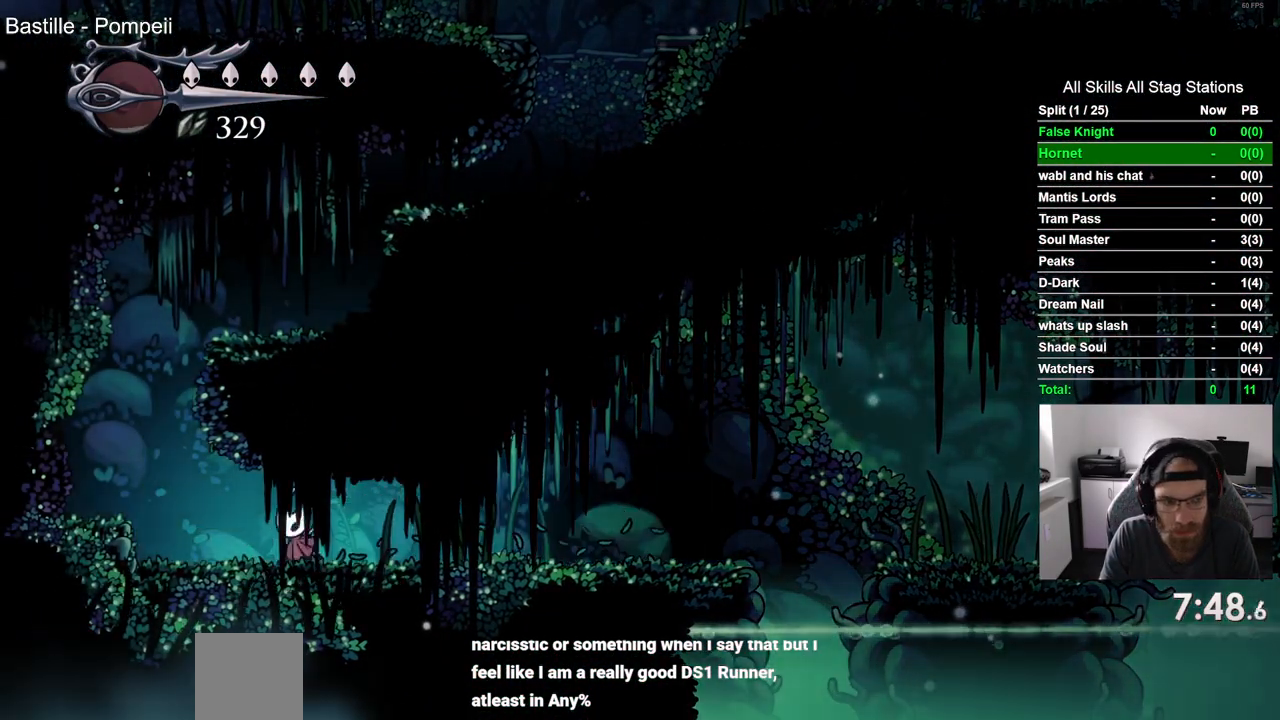
{"buttons": ["DPAD_LEFT"], "left_stick": "center", "right_stick": "center", "events": [[217, "CROSS", "down"], [400, "CROSS", "up"]]}
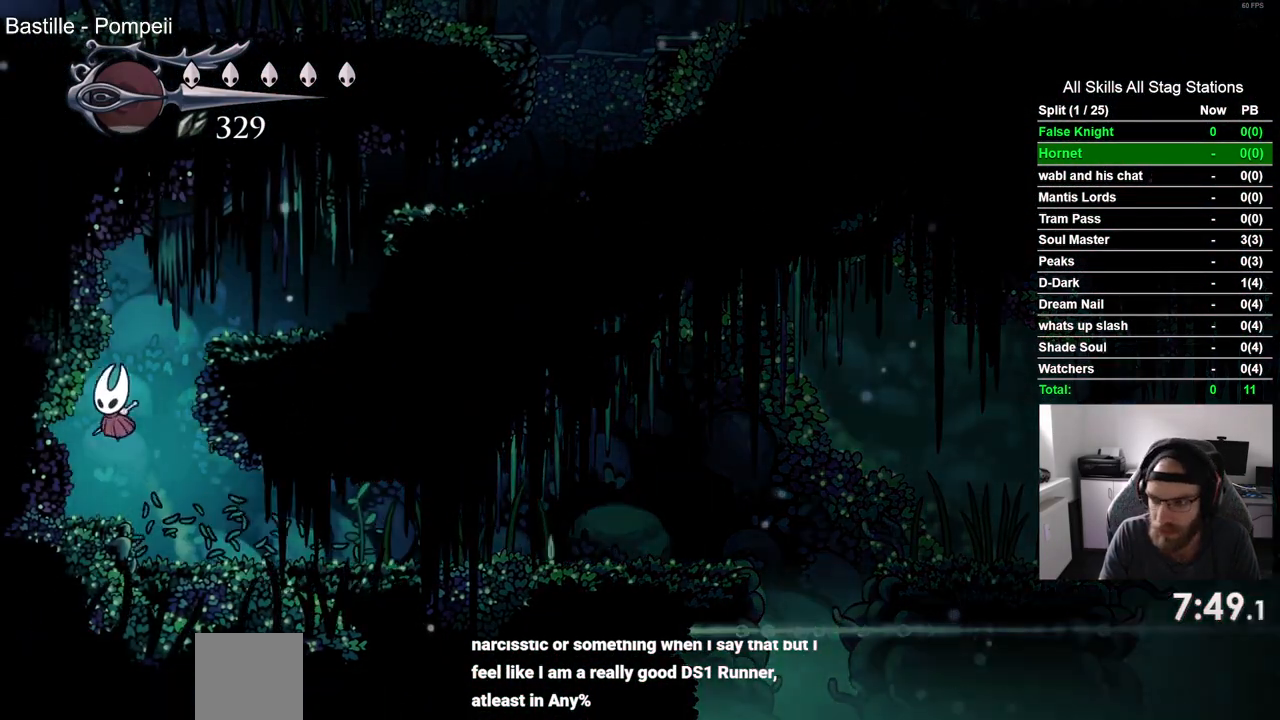
{"buttons": ["CROSS", "DPAD_RIGHT"], "left_stick": "center", "right_stick": "center", "events": [[83, "DPAD_UP", "down"], [117, "DPAD_LEFT", "up"], [150, "DPAD_UP", "up"], [183, "CROSS", "down"], [183, "DPAD_RIGHT", "down"]]}
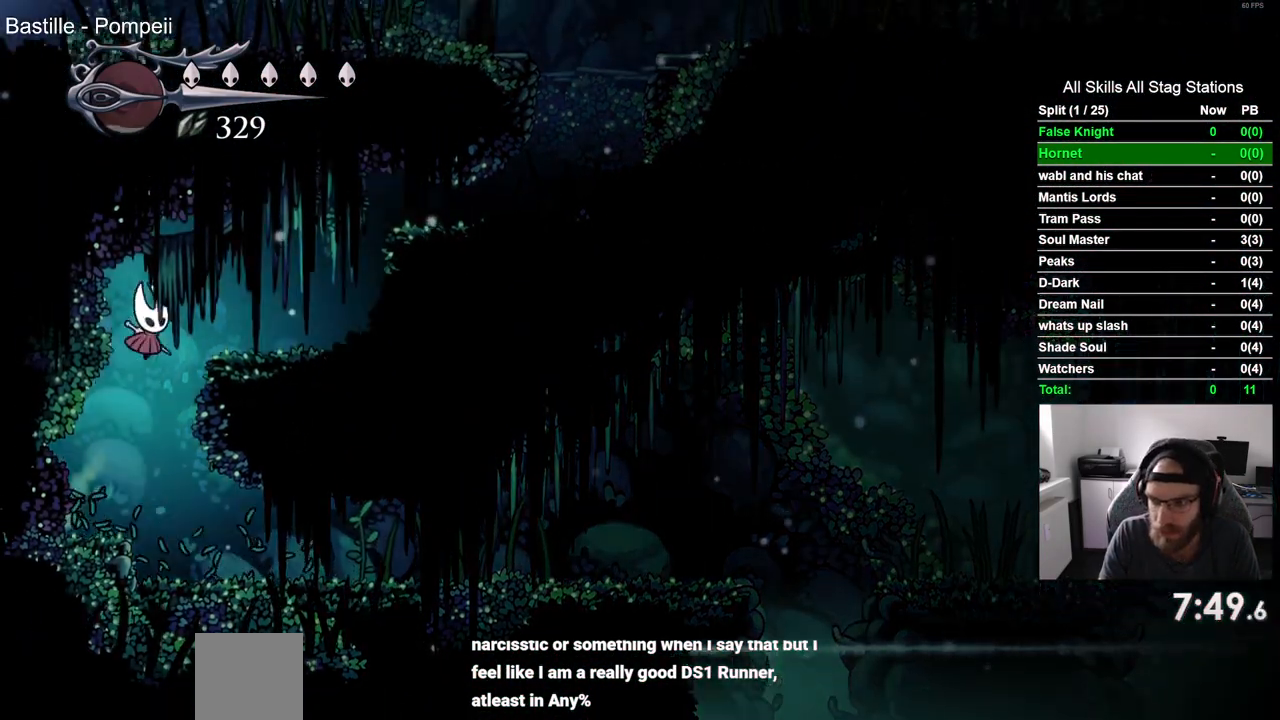
{"buttons": ["CROSS", "DPAD_RIGHT"], "left_stick": "center", "right_stick": "center", "events": [[67, "CROSS", "up"], [333, "CROSS", "down"]]}
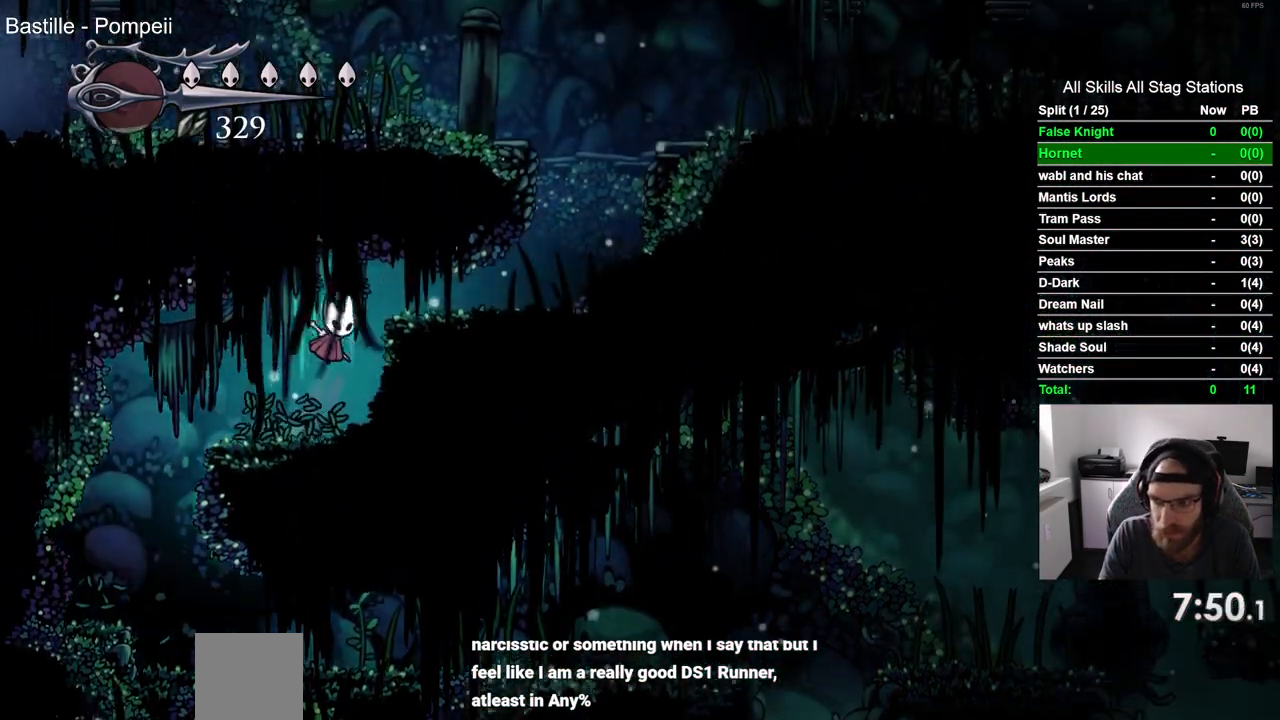
{"buttons": ["DPAD_RIGHT"], "left_stick": "center", "right_stick": "center", "events": [[167, "CROSS", "up"]]}
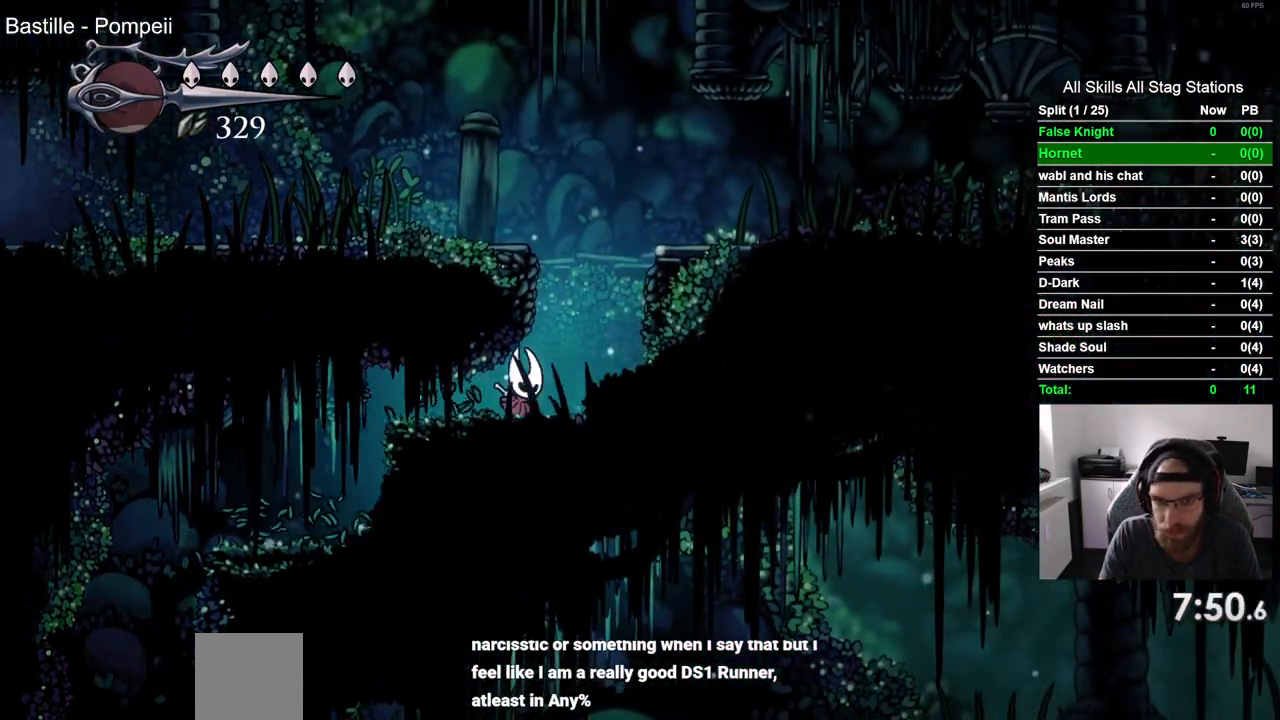
{"buttons": ["CROSS", "DPAD_LEFT"], "left_stick": "center", "right_stick": "center", "events": [[150, "CROSS", "down"], [283, "DPAD_DOWN", "down"], [283, "DPAD_RIGHT", "up"], [300, "DPAD_DOWN", "up"], [300, "DPAD_LEFT", "down"]]}